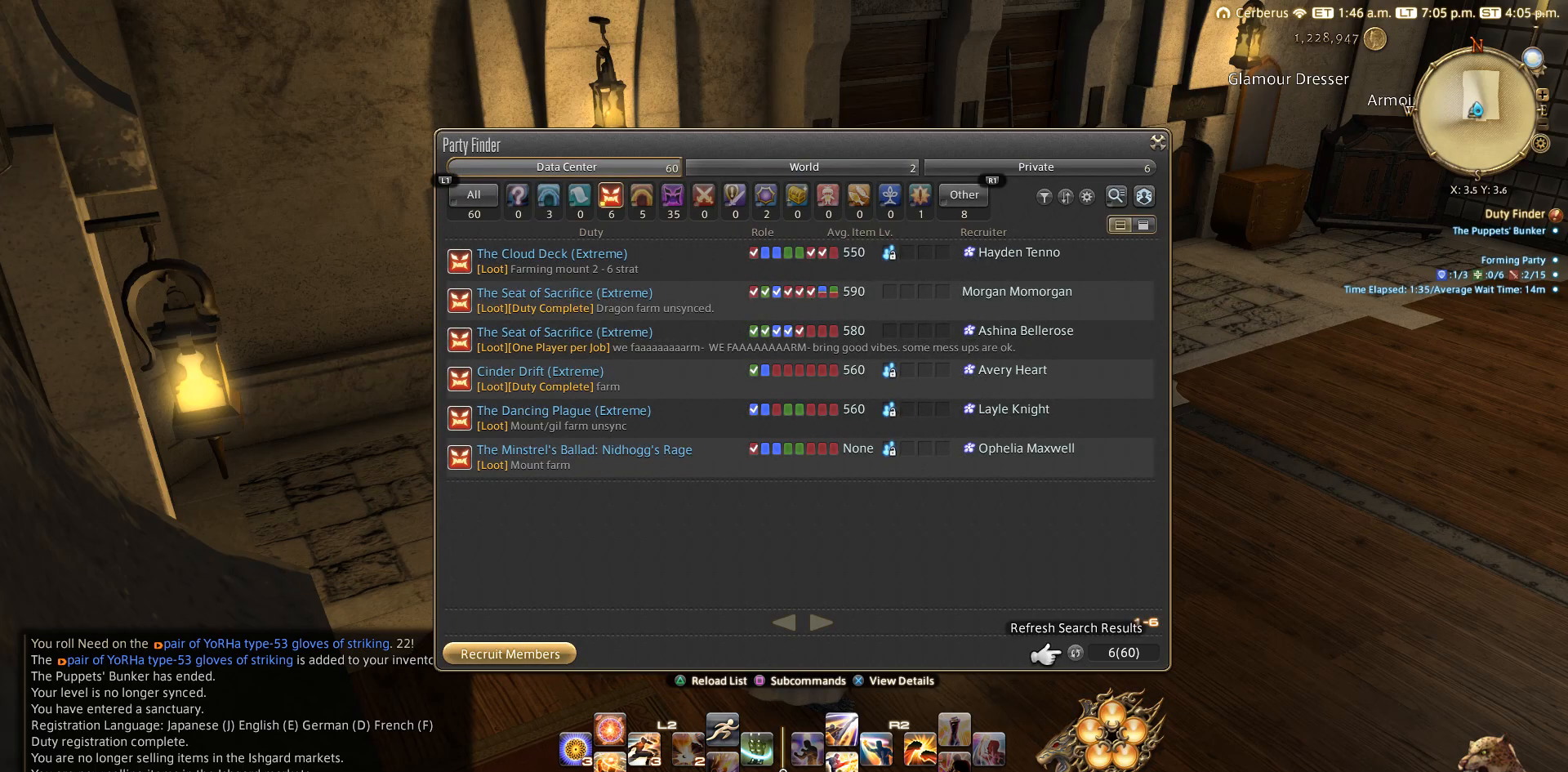
Gameplay with a controller (PlayStation layout); each line is a JSON object with the inputs held at the frame after it. "events" lists button and stick changes between this image and that frame as [ms after this image, input, new state], when the widget could be followed in between. Not read: L2 R3.
{"buttons": [], "left_stick": "center", "right_stick": "center", "events": []}
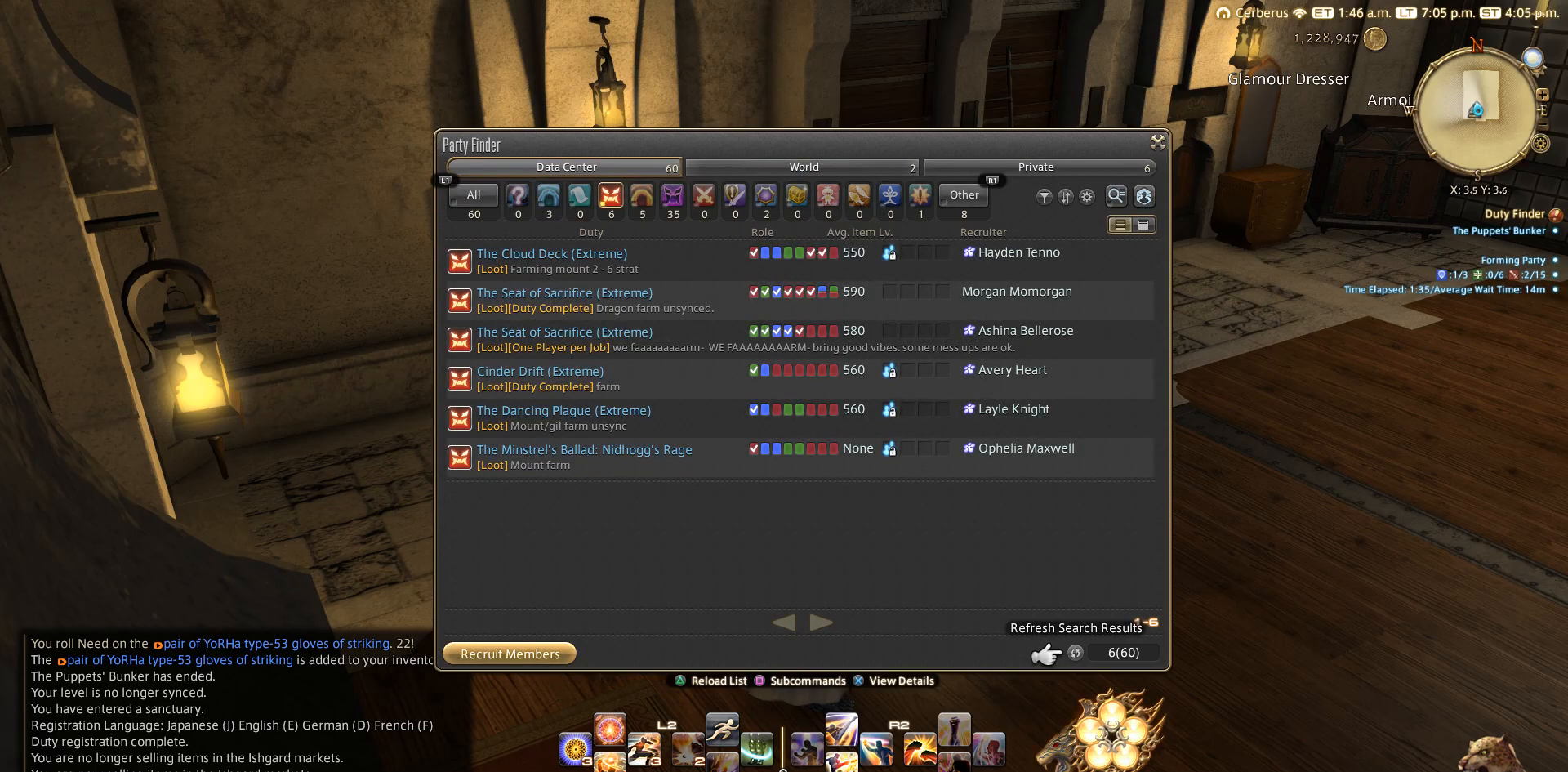
{"buttons": [], "left_stick": "center", "right_stick": "center", "events": [[83, "CROSS", "down"], [300, "CROSS", "up"]]}
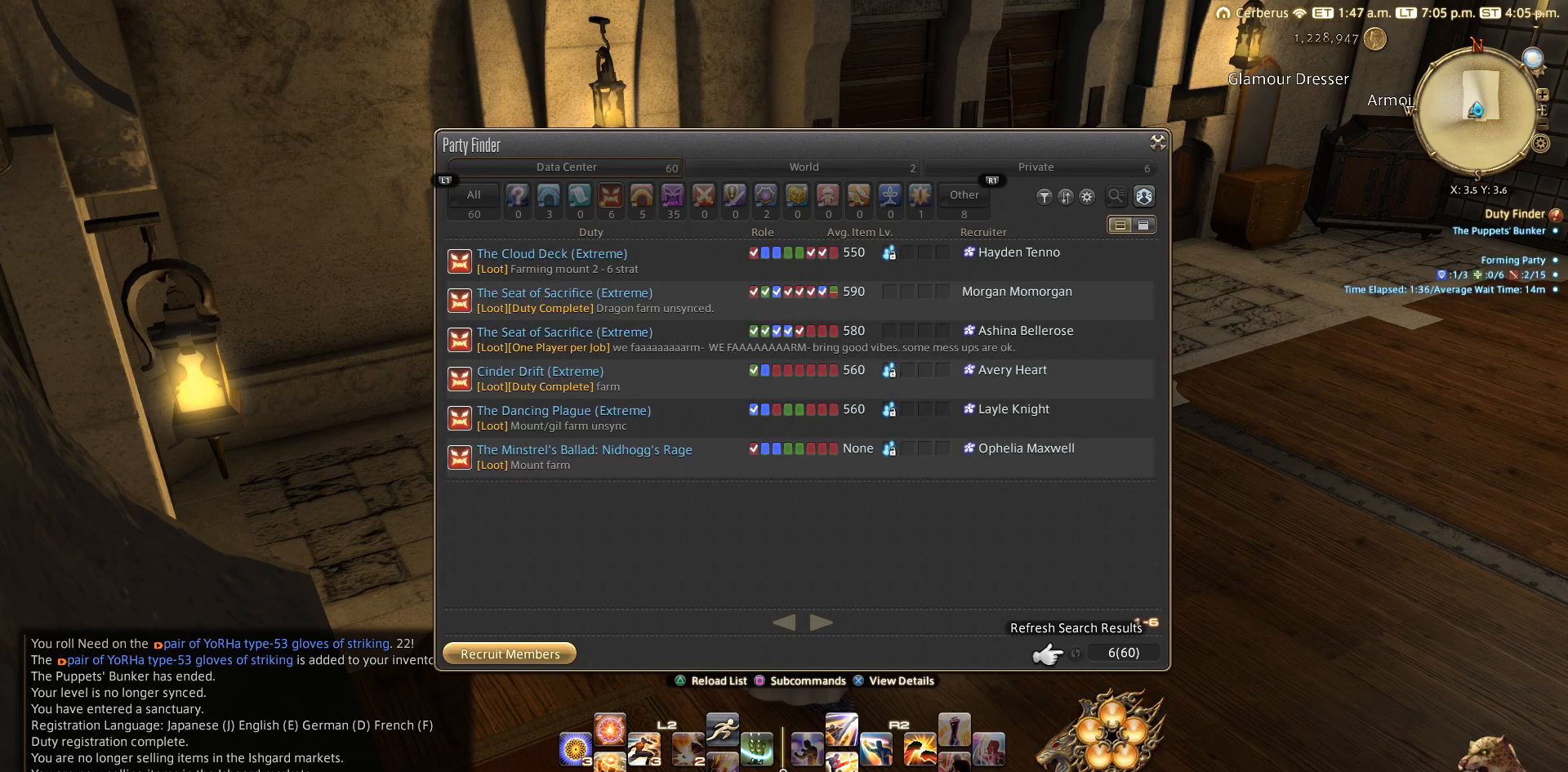
{"buttons": [], "left_stick": "center", "right_stick": "center", "events": [[133, "CROSS", "down"], [333, "CROSS", "up"]]}
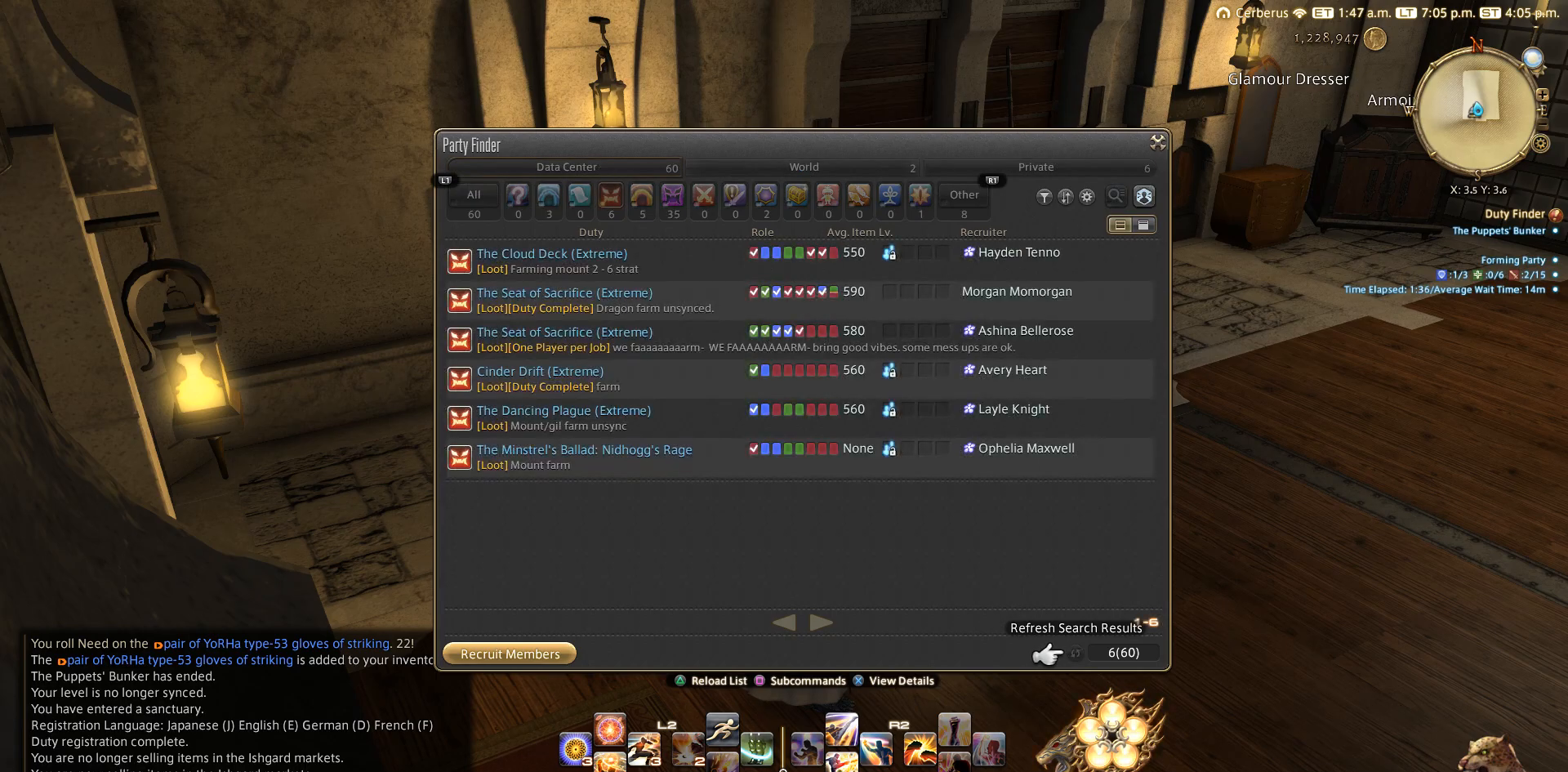
{"buttons": [], "left_stick": "center", "right_stick": "center", "events": [[50, "CROSS", "down"], [133, "CROSS", "up"], [200, "CROSS", "down"], [500, "CROSS", "up"]]}
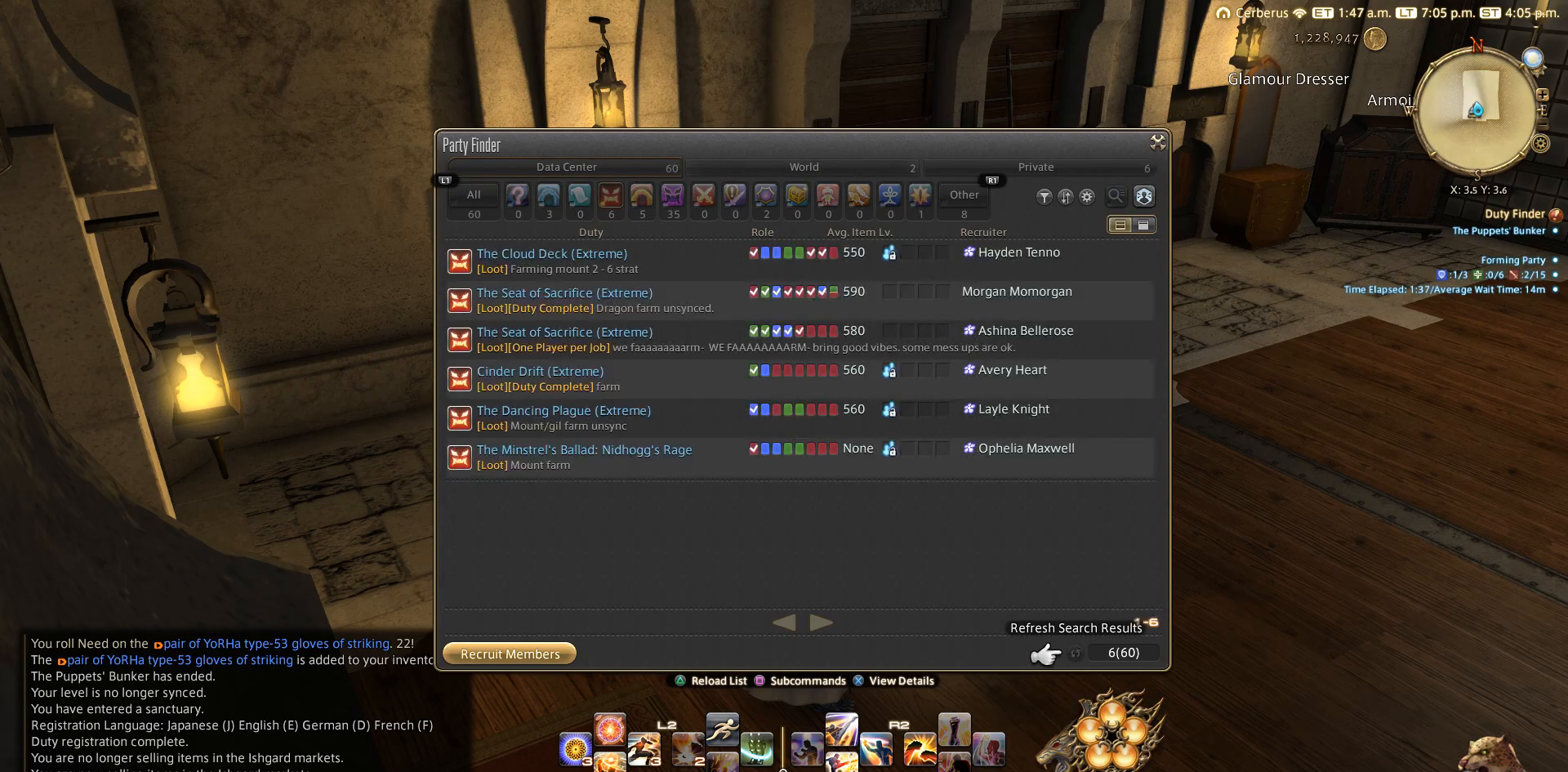
{"buttons": ["CROSS"], "left_stick": "center", "right_stick": "center", "events": [[100, "CROSS", "down"], [217, "CROSS", "up"], [250, "CROSS", "down"]]}
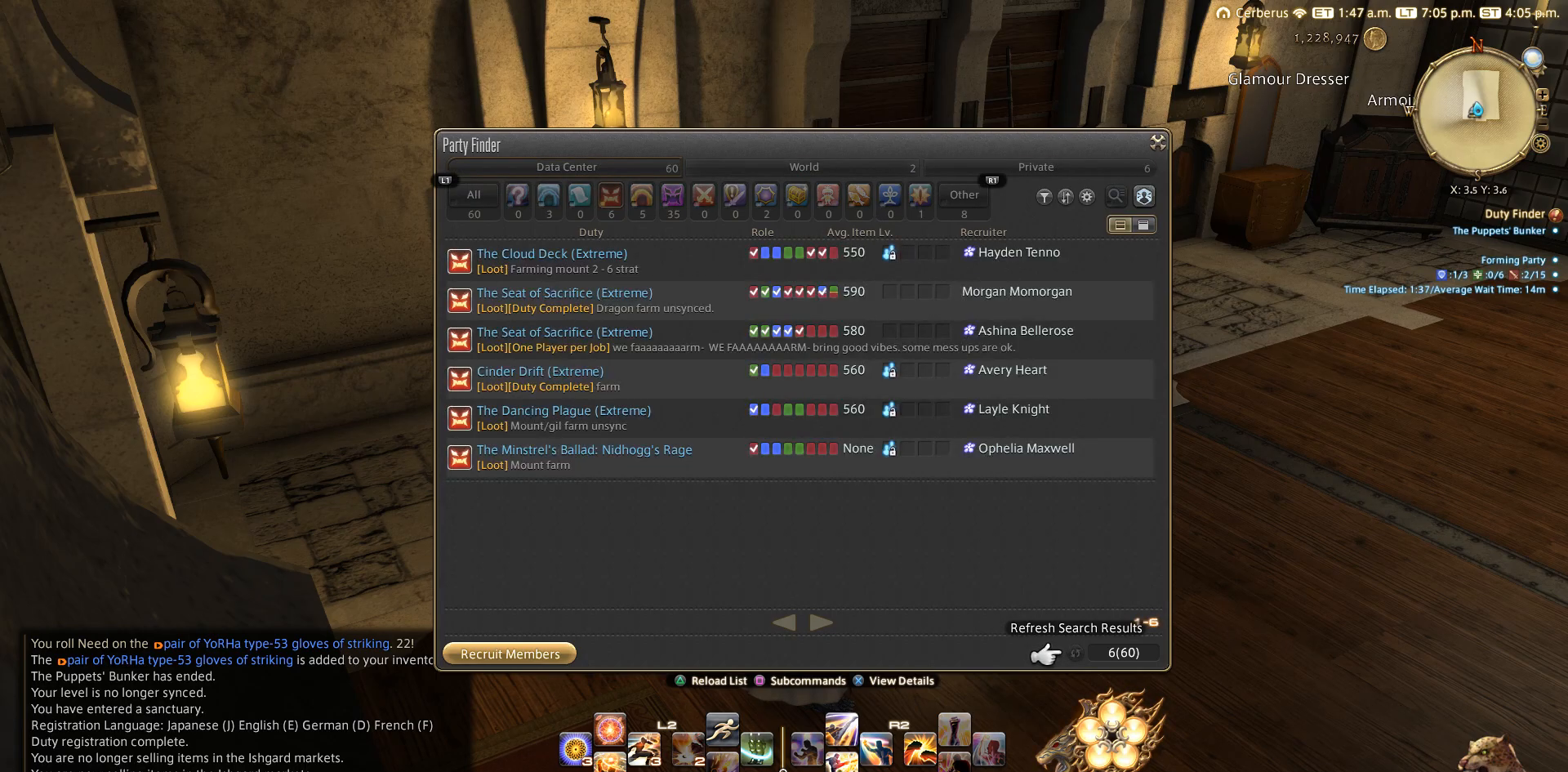
{"buttons": ["CROSS"], "left_stick": "center", "right_stick": "center", "events": [[200, "CROSS", "up"], [267, "CROSS", "down"], [400, "CROSS", "up"], [433, "CROSS", "down"]]}
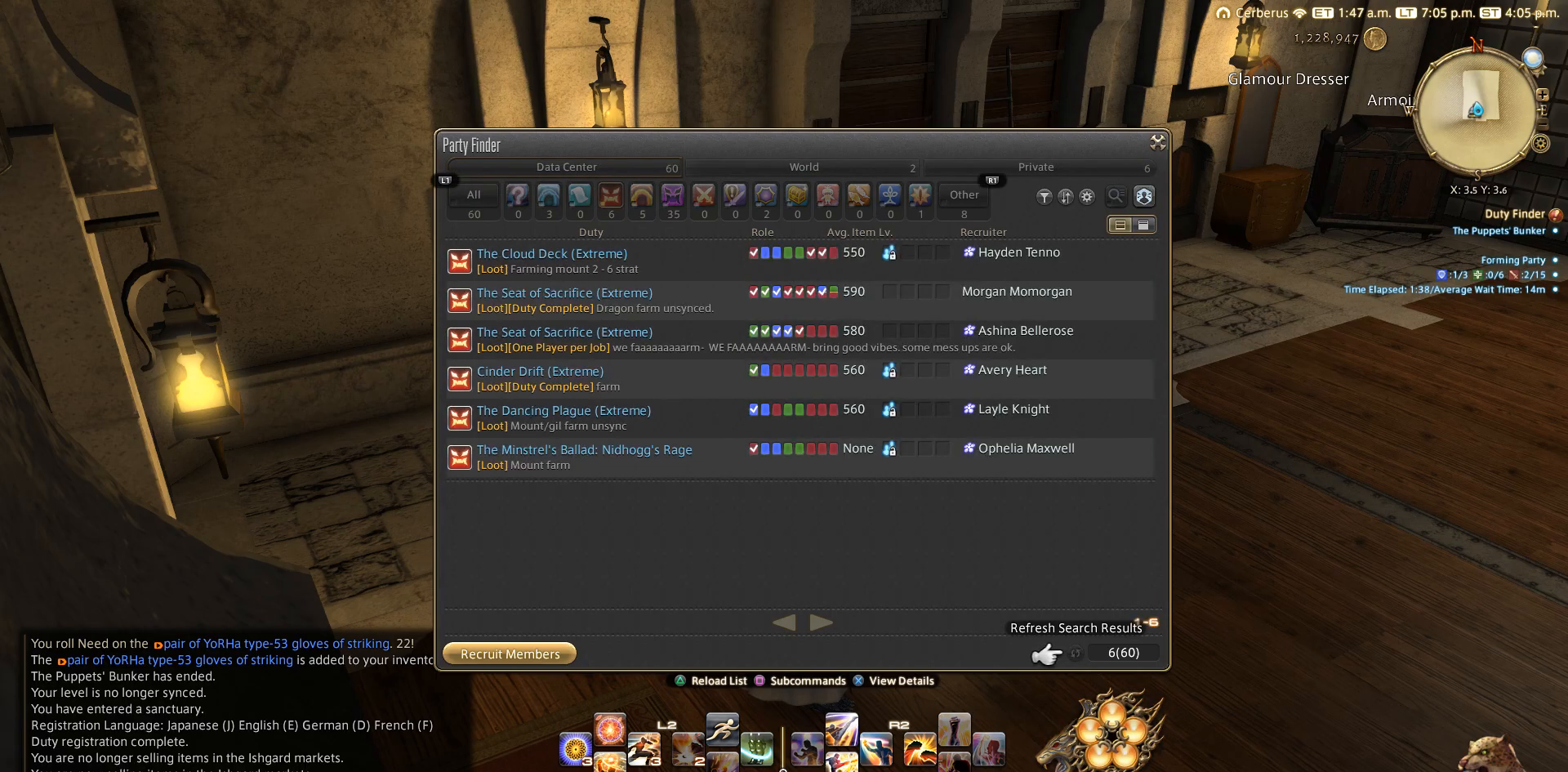
{"buttons": ["CROSS"], "left_stick": "center", "right_stick": "center", "events": [[17, "CROSS", "up"], [67, "CROSS", "down"]]}
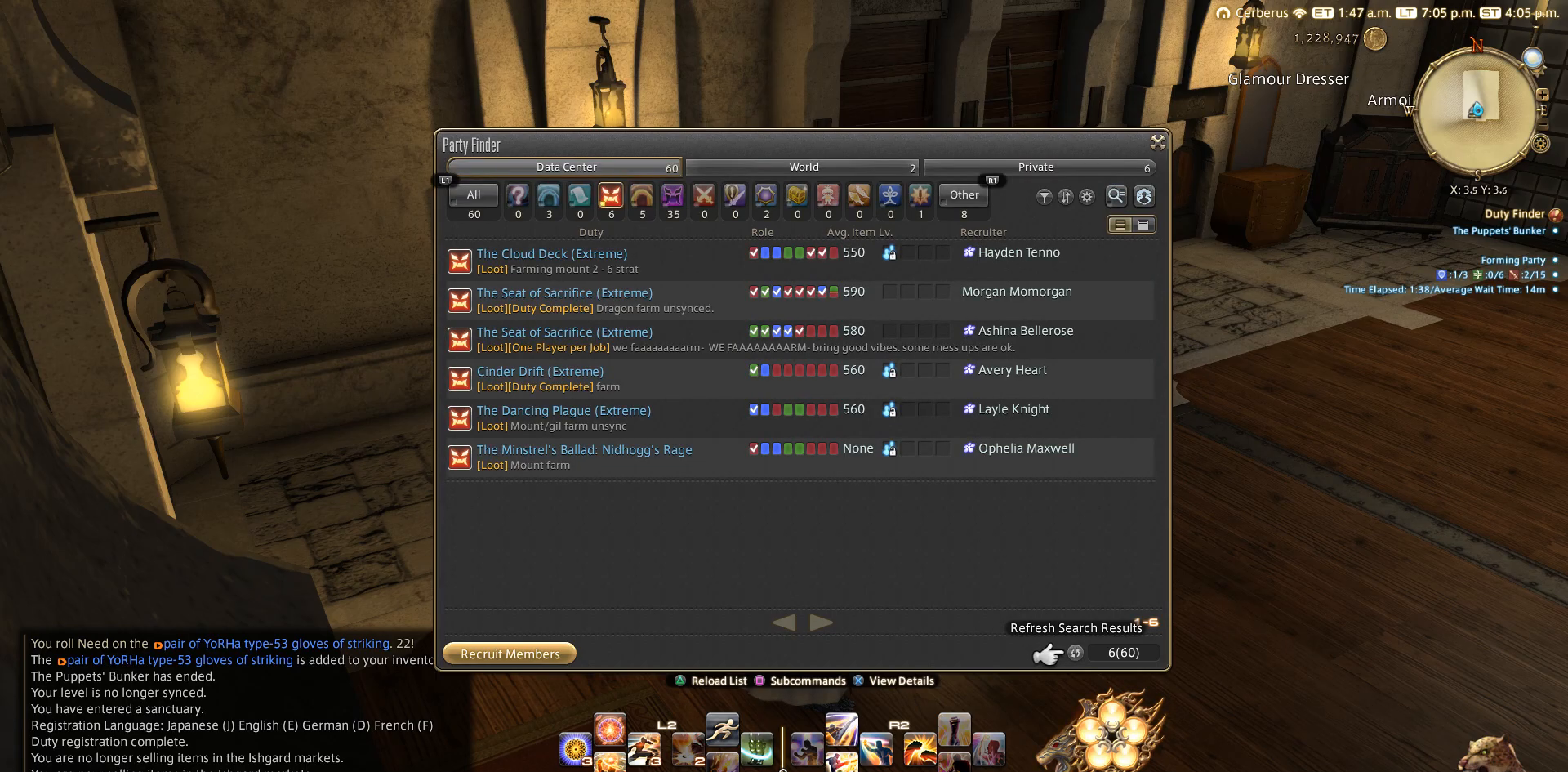
{"buttons": [], "left_stick": "center", "right_stick": "center", "events": [[333, "CROSS", "up"]]}
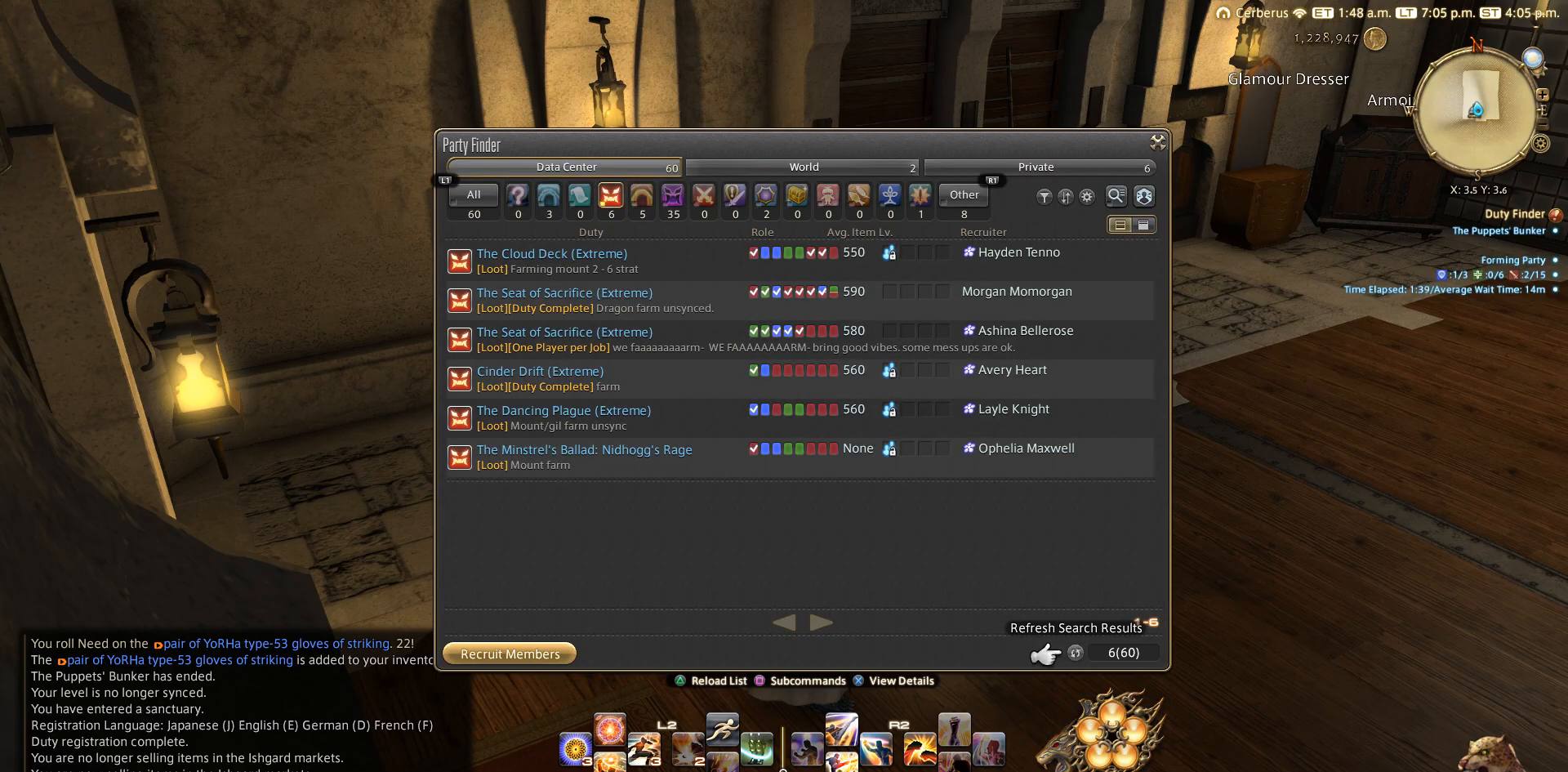
{"buttons": [], "left_stick": "center", "right_stick": "center", "events": [[117, "CROSS", "down"], [333, "CROSS", "up"]]}
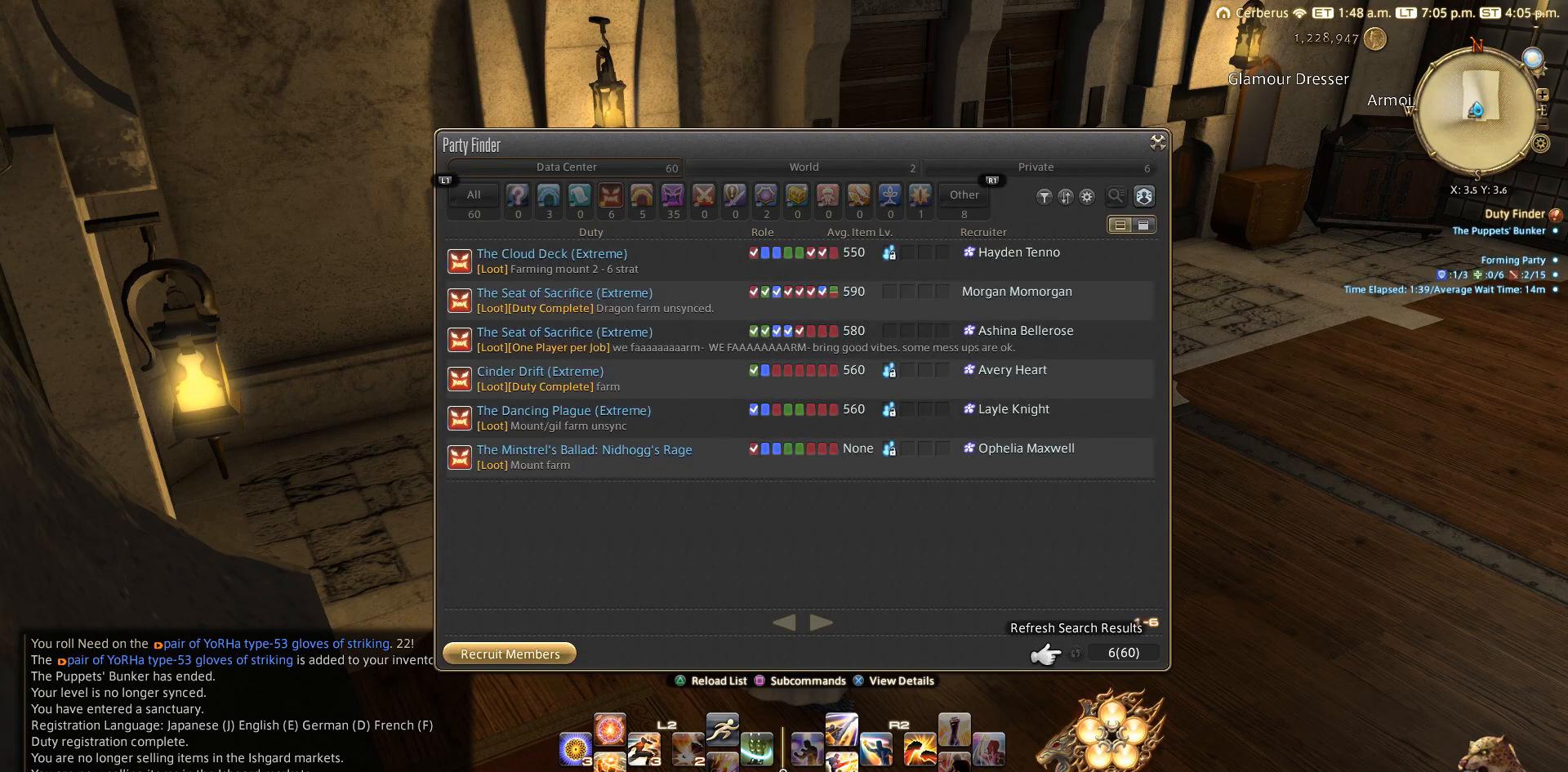
{"buttons": [], "left_stick": "center", "right_stick": "center", "events": [[33, "CROSS", "down"], [117, "CROSS", "up"], [217, "CROSS", "down"], [267, "CROSS", "up"], [350, "CROSS", "down"], [400, "CROSS", "up"]]}
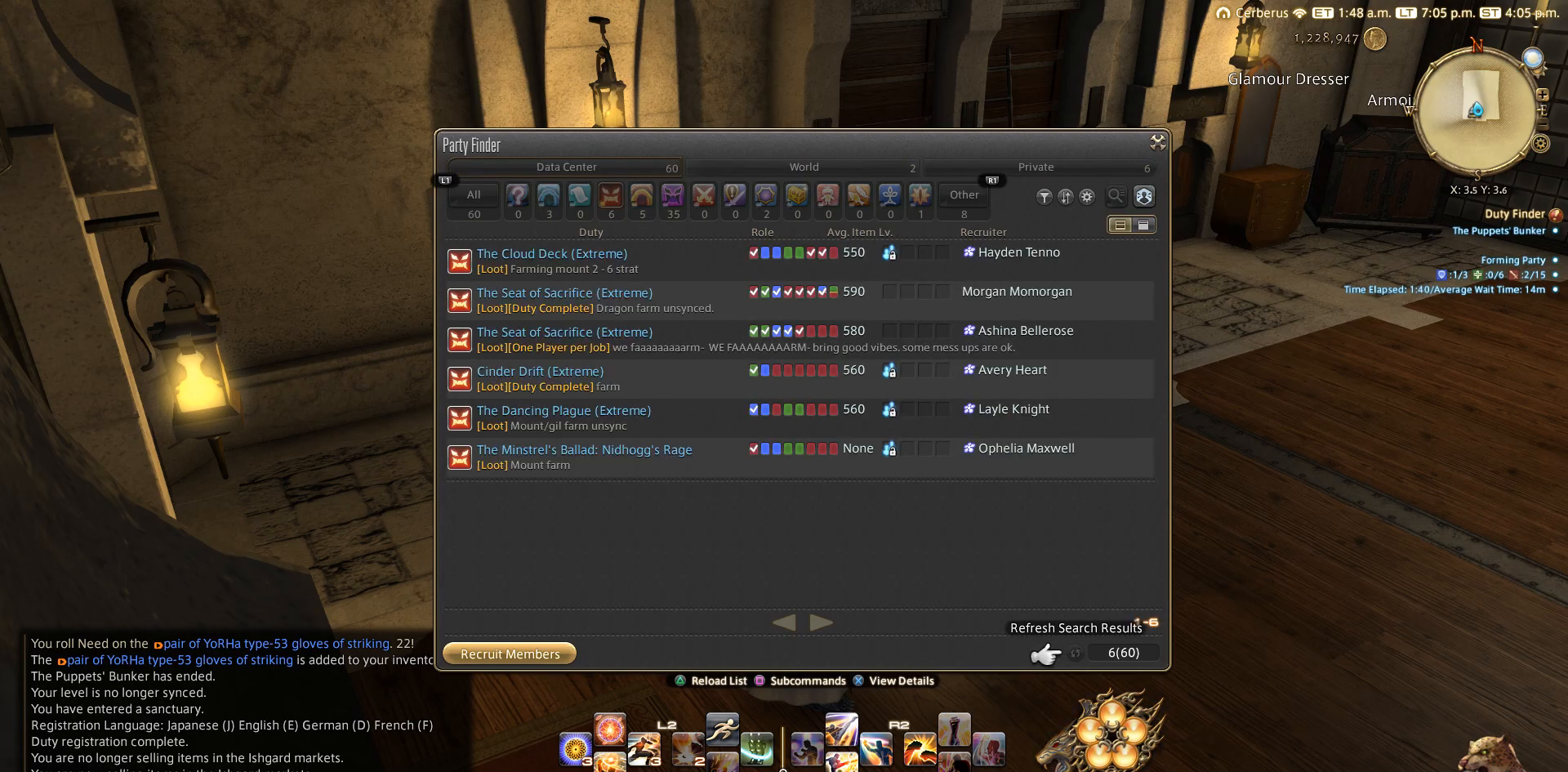
{"buttons": [], "left_stick": "center", "right_stick": "center", "events": [[50, "CROSS", "down"], [67, "CROSS", "up"], [133, "CROSS", "down"], [217, "CROSS", "up"], [300, "CROSS", "down"], [367, "CROSS", "up"], [450, "CROSS", "down"], [500, "CROSS", "up"]]}
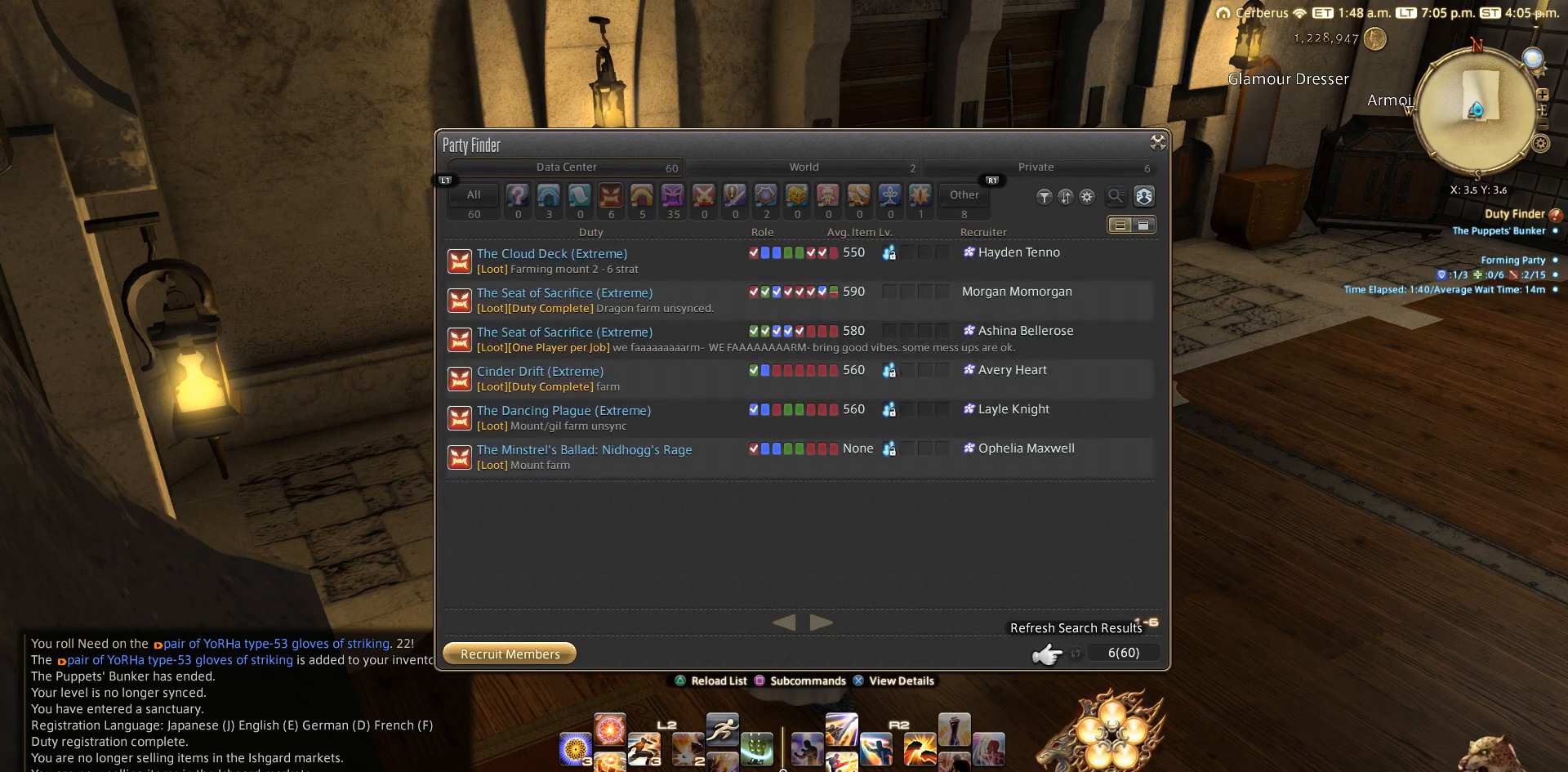
{"buttons": [], "left_stick": "center", "right_stick": "center", "events": [[117, "CROSS", "down"], [150, "CROSS", "up"], [233, "CROSS", "down"], [350, "CROSS", "up"], [383, "CROSS", "down"], [433, "CROSS", "up"]]}
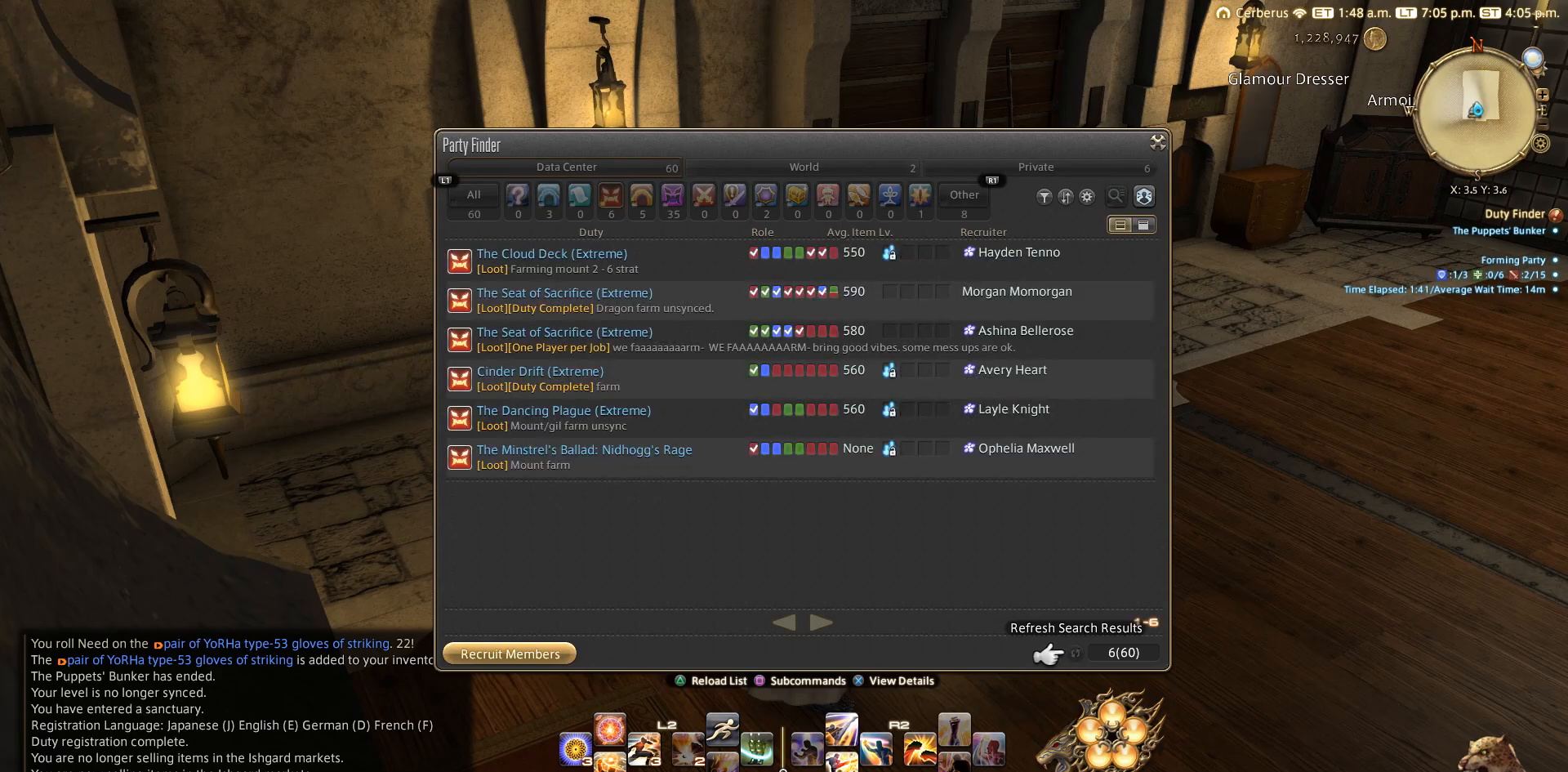
{"buttons": [], "left_stick": "center", "right_stick": "center", "events": [[17, "CROSS", "down"], [100, "CROSS", "up"], [350, "DPAD_DOWN", "down"], [433, "DPAD_DOWN", "up"]]}
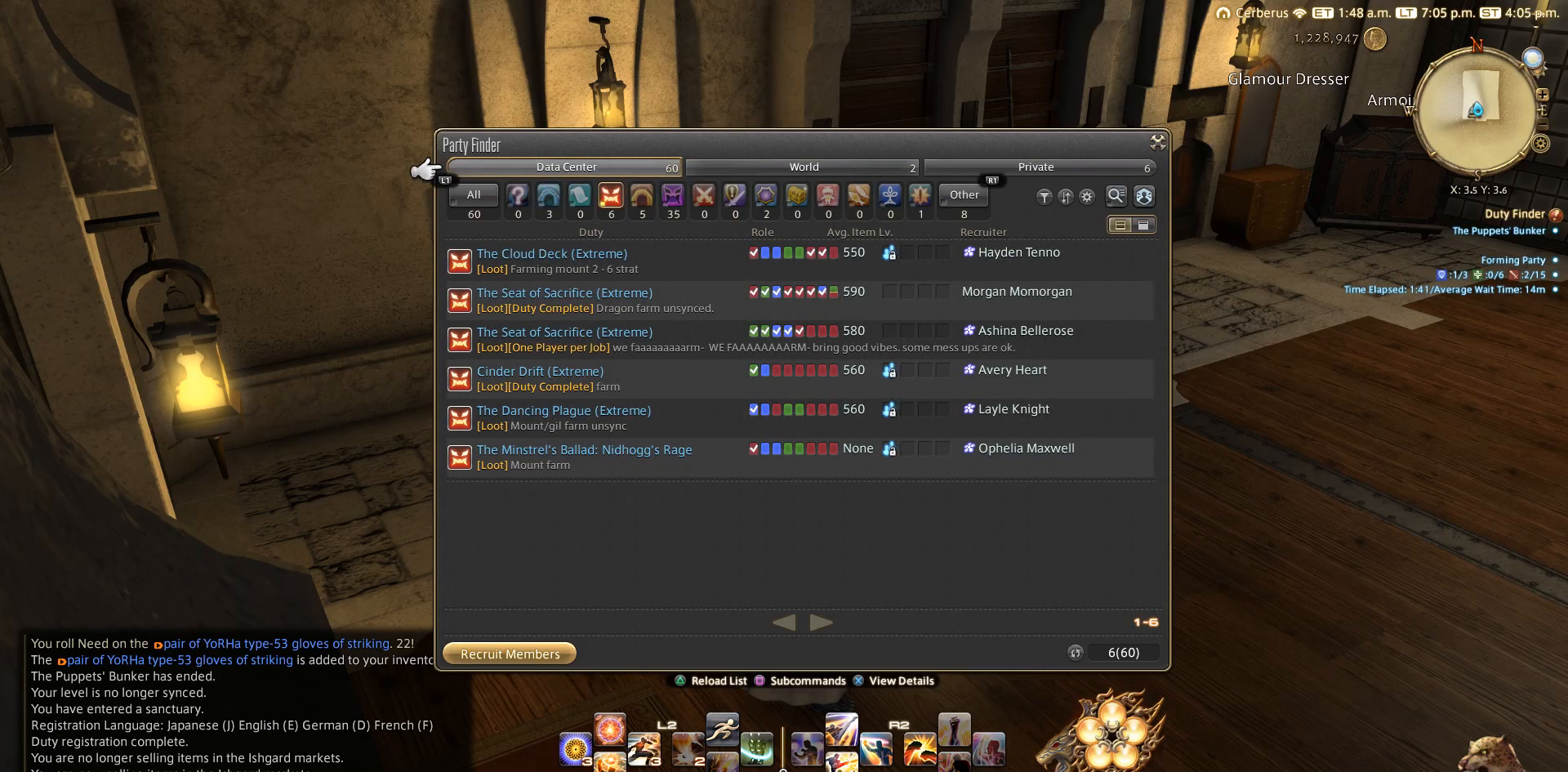
{"buttons": ["DPAD_DOWN"], "left_stick": "center", "right_stick": "center", "events": [[17, "DPAD_DOWN", "down"], [100, "DPAD_DOWN", "up"], [150, "DPAD_DOWN", "down"], [233, "DPAD_DOWN", "up"], [333, "DPAD_DOWN", "down"], [367, "DPAD_DOWN", "up"], [450, "DPAD_DOWN", "down"]]}
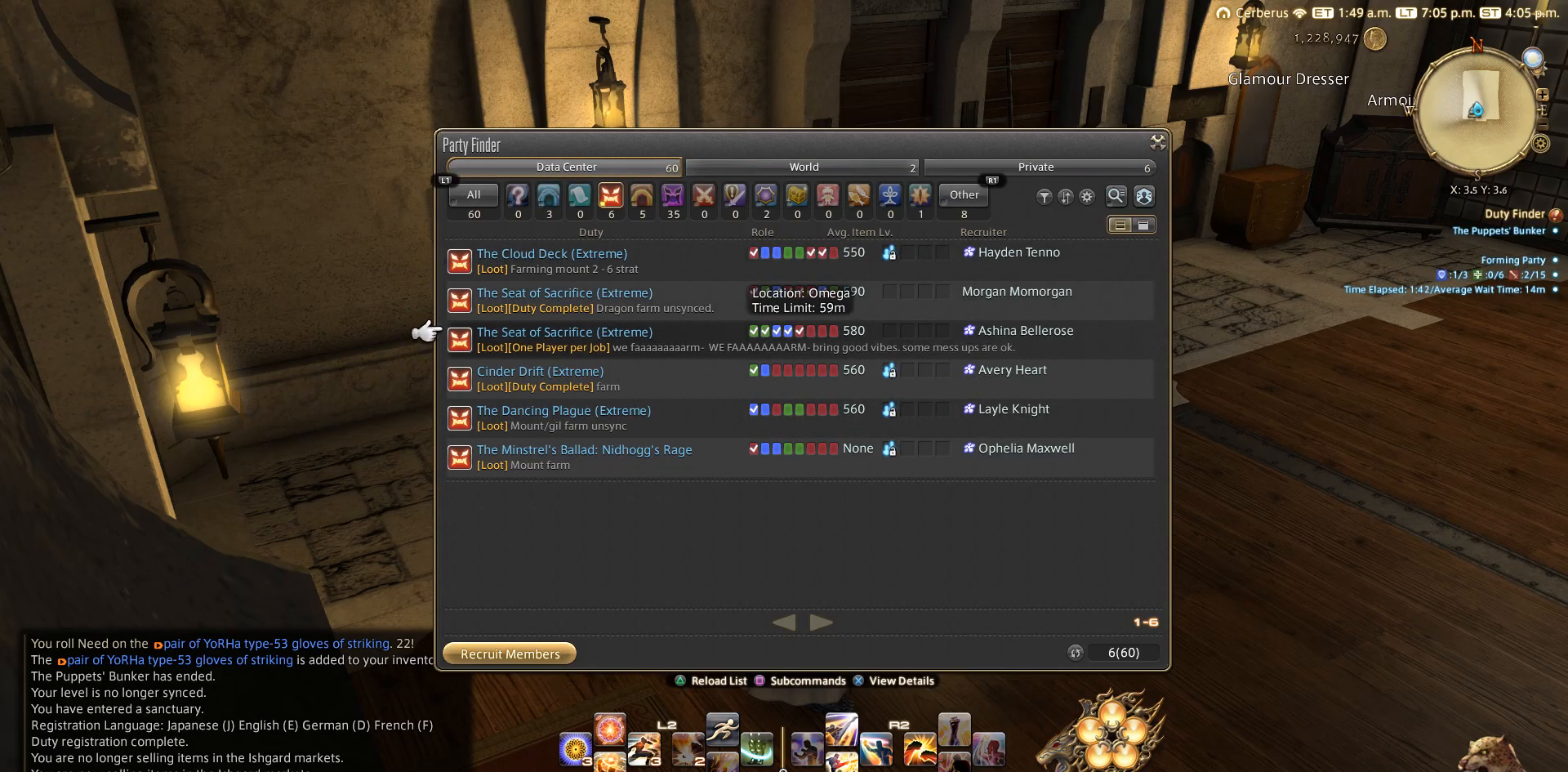
{"buttons": [], "left_stick": "center", "right_stick": "center", "events": [[17, "DPAD_DOWN", "up"], [100, "DPAD_DOWN", "down"], [133, "DPAD_DOWN", "up"], [233, "DPAD_DOWN", "down"], [300, "DPAD_DOWN", "up"], [333, "DPAD_DOWN", "down"], [433, "DPAD_DOWN", "up"]]}
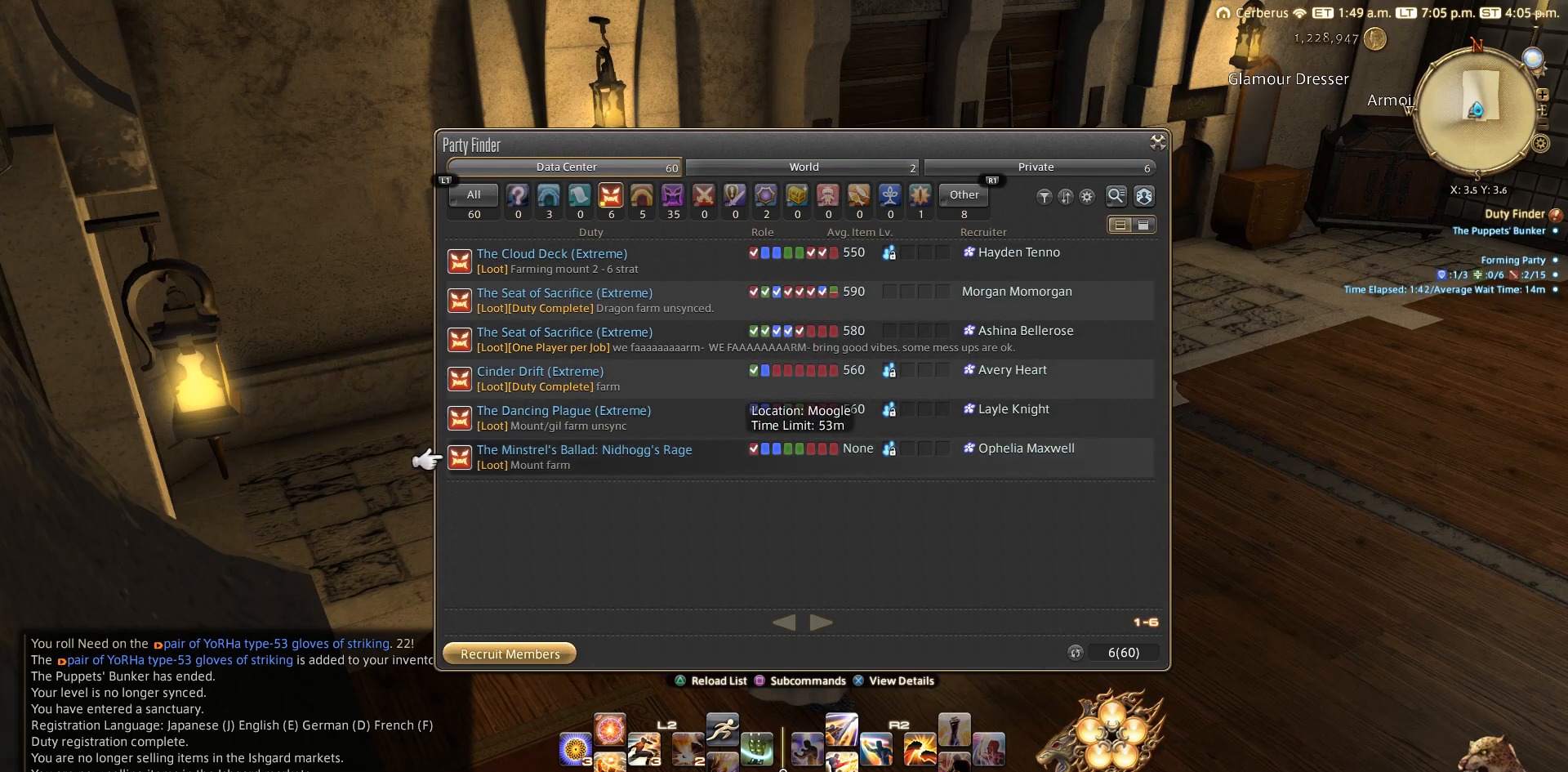
{"buttons": [], "left_stick": "center", "right_stick": "center", "events": []}
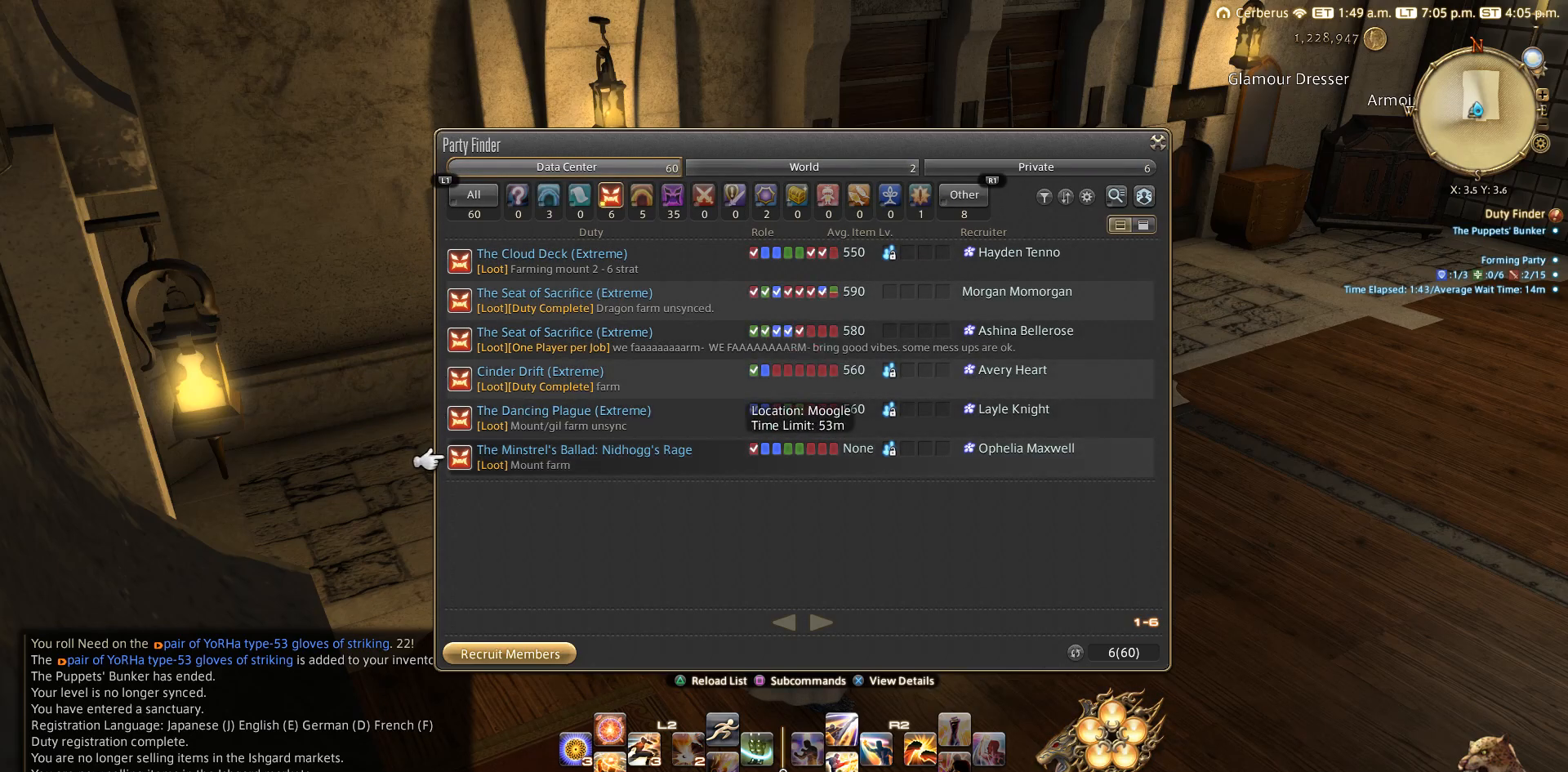
{"buttons": [], "left_stick": "center", "right_stick": "center", "events": []}
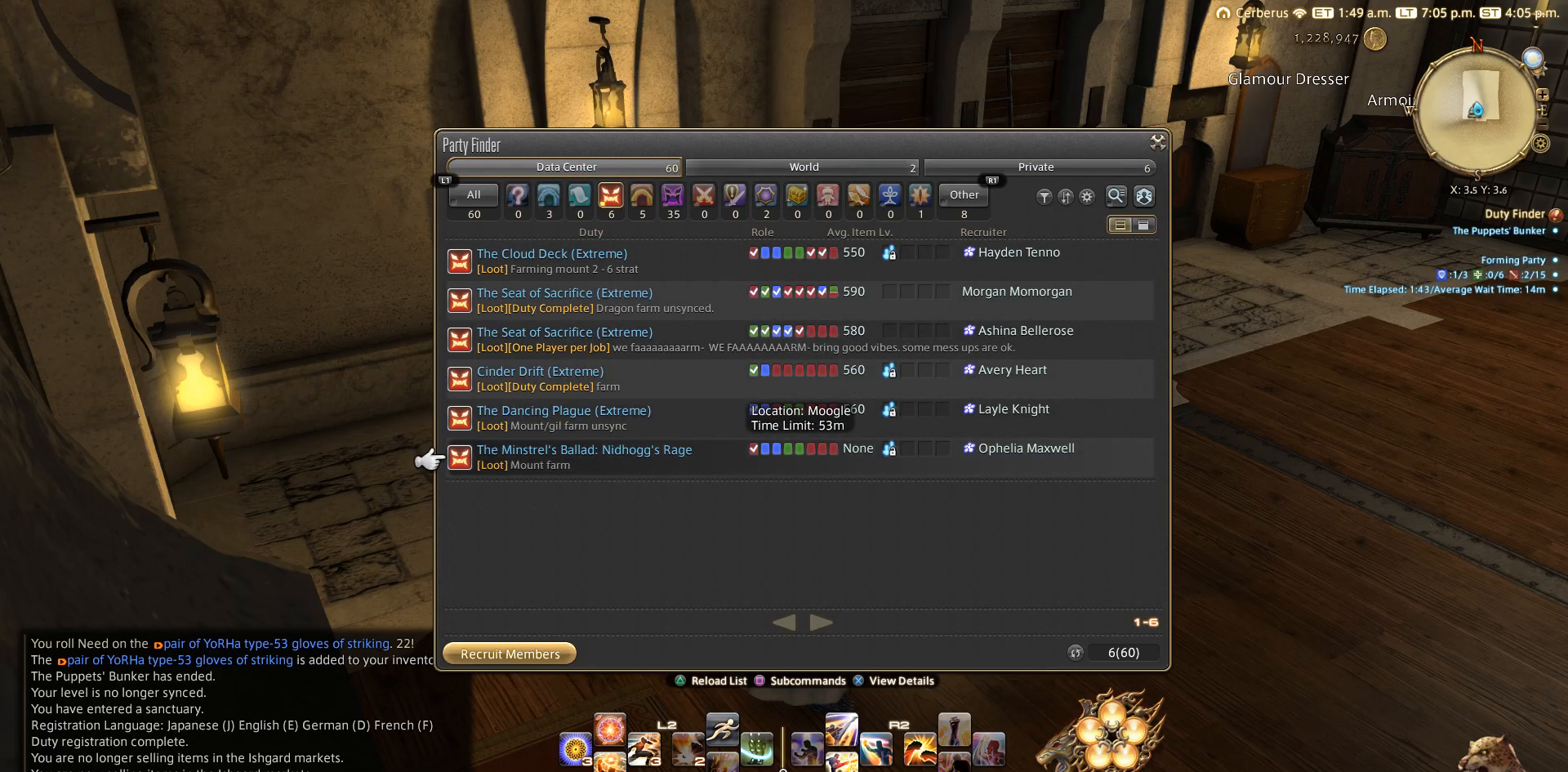
{"buttons": [], "left_stick": "center", "right_stick": "center", "events": []}
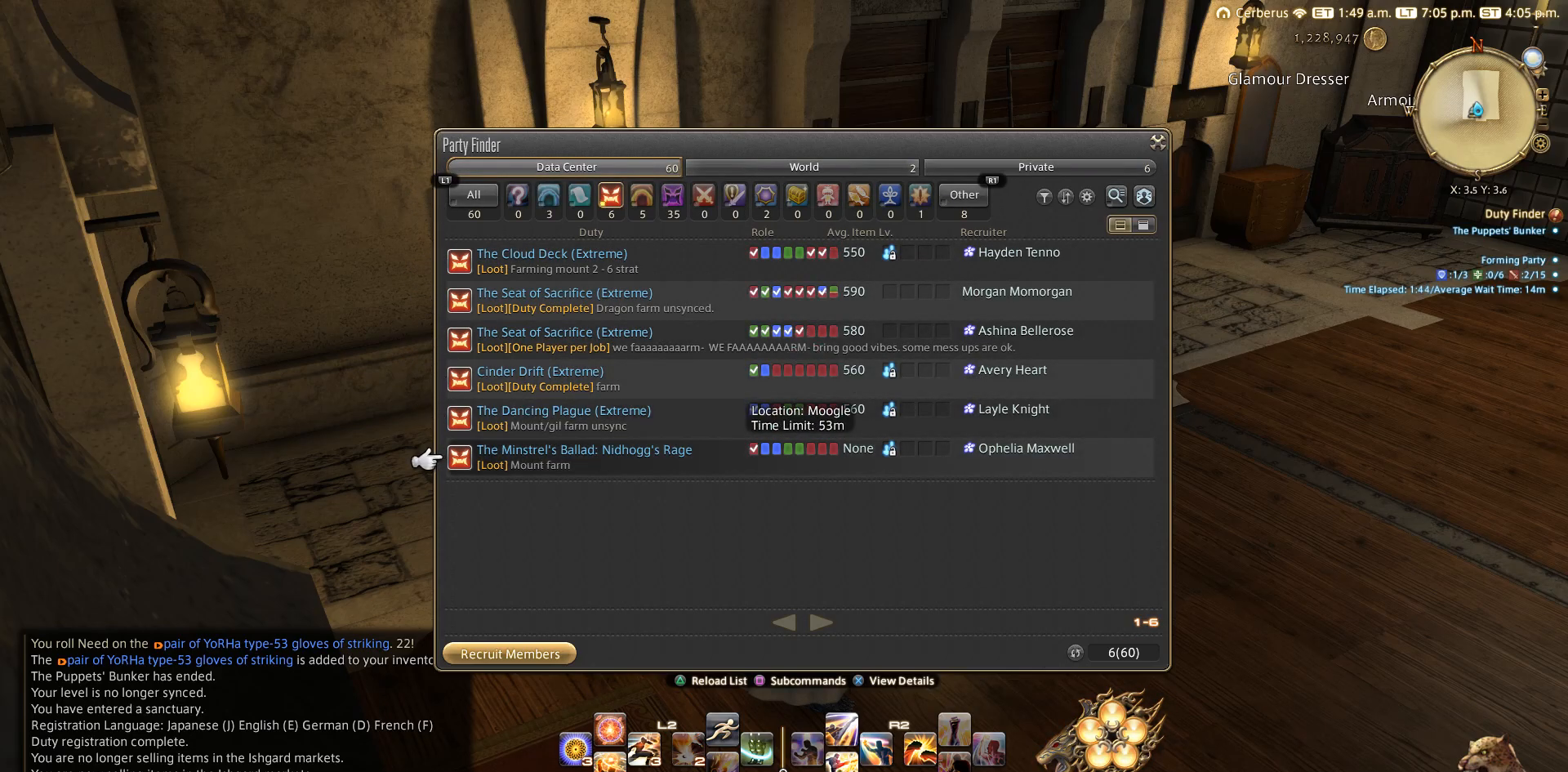
{"buttons": ["CIRCLE"], "left_stick": "center", "right_stick": "center", "events": [[433, "CIRCLE", "down"]]}
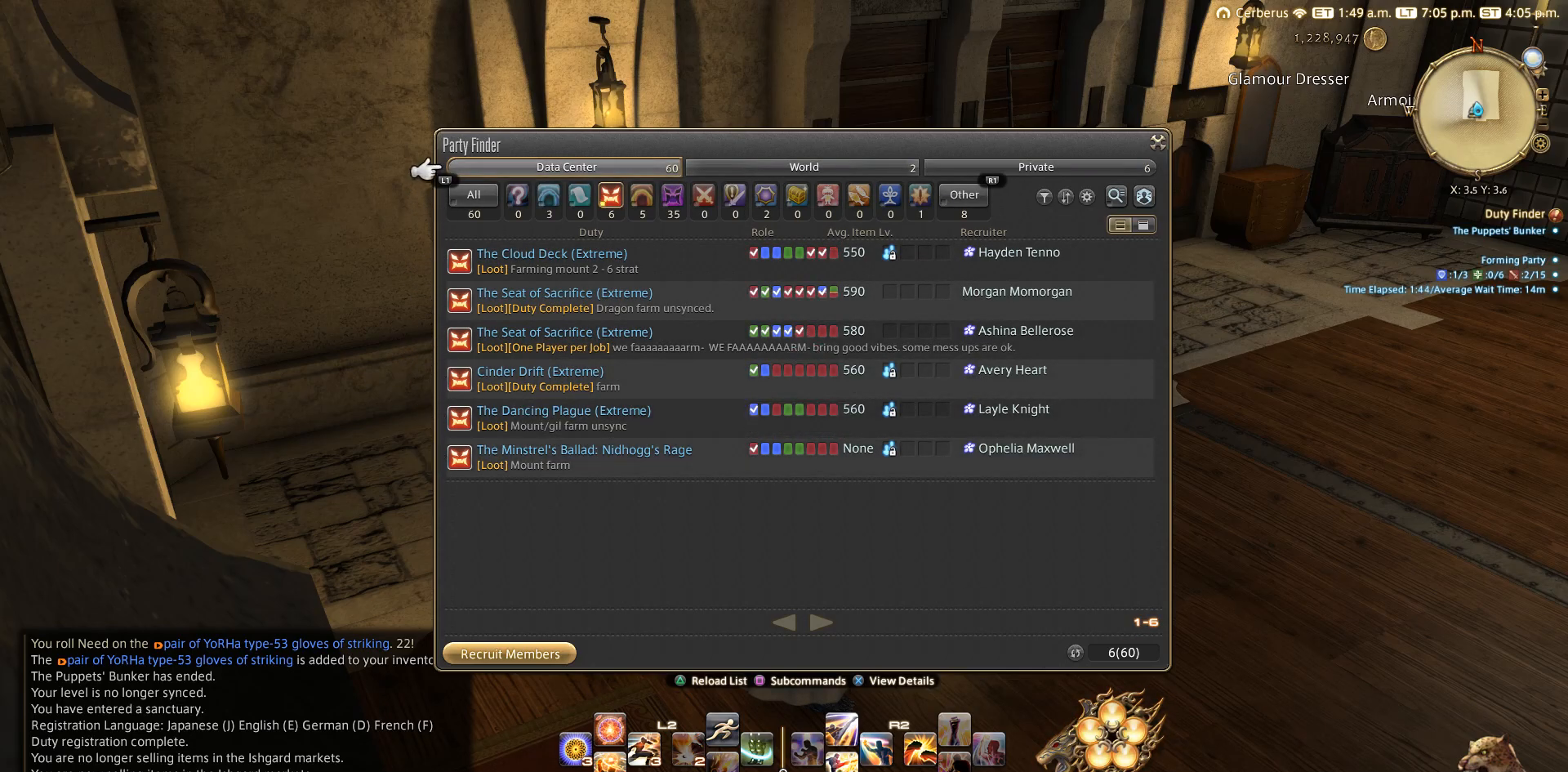
{"buttons": ["CIRCLE"], "left_stick": "center", "right_stick": "center", "events": [[233, "CIRCLE", "up"], [333, "CIRCLE", "down"]]}
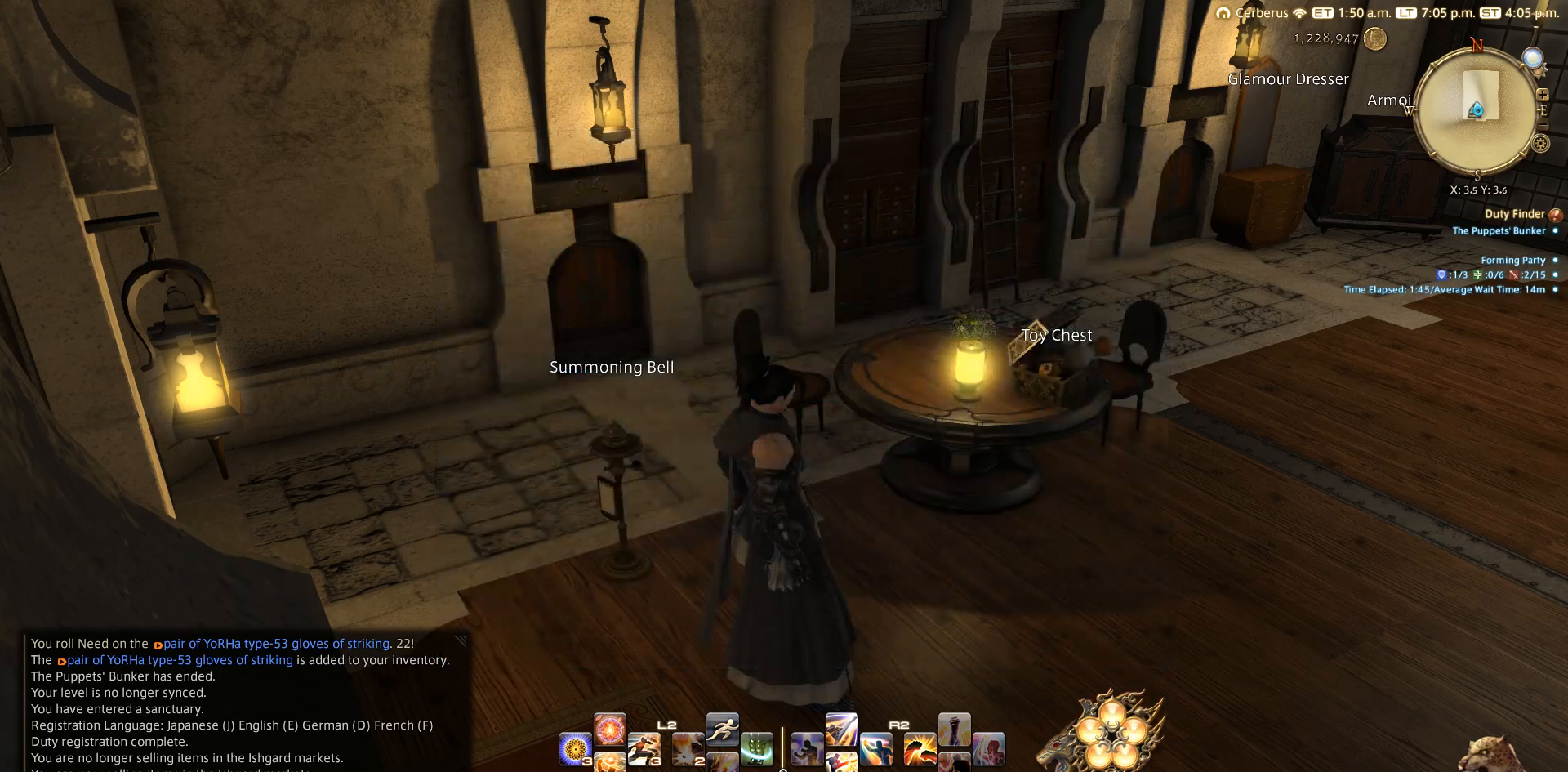
{"buttons": [], "left_stick": "center", "right_stick": "center", "events": [[50, "CIRCLE", "up"]]}